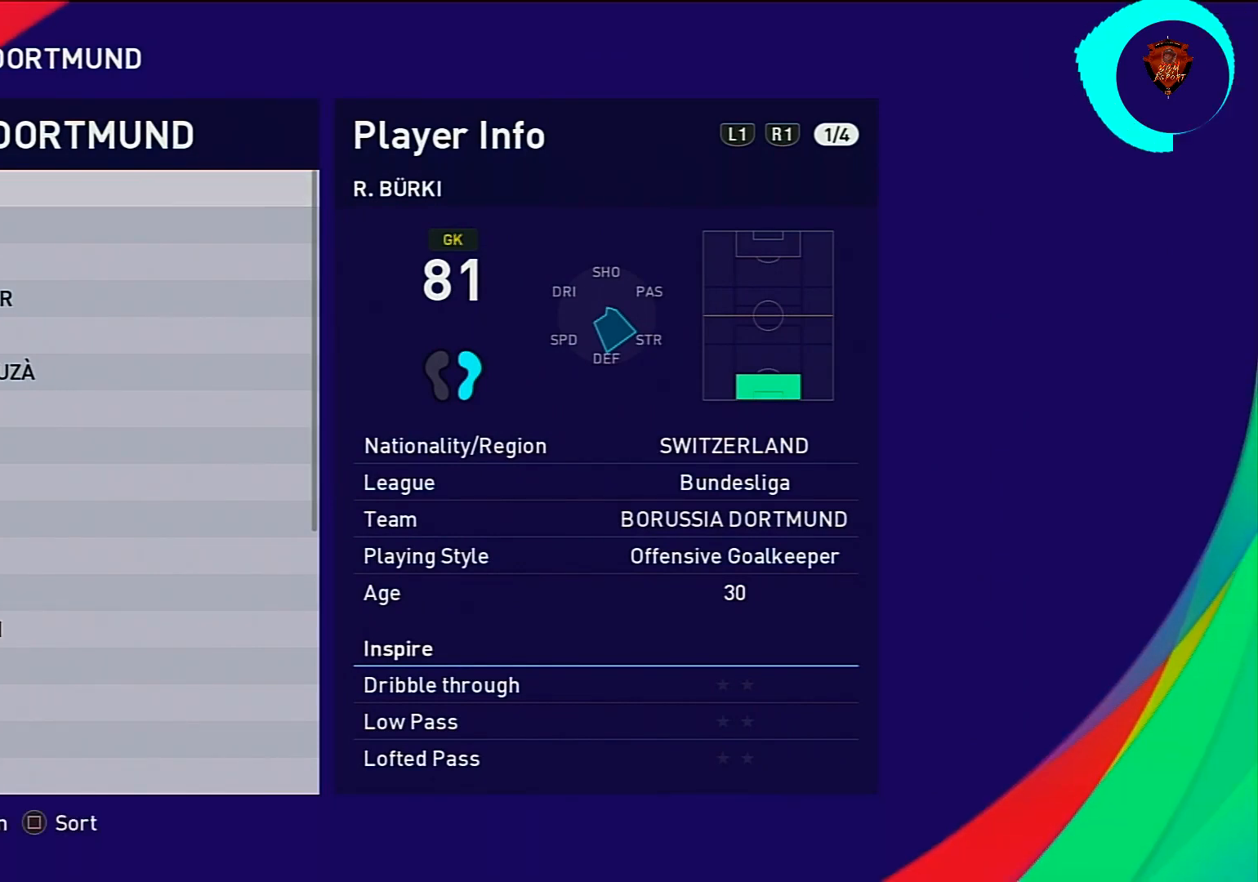
Gameplay with a controller (PlayStation layout); each line is a JSON object with the inputs held at the frame after it. "events" lists button and stick changes between this image and that frame as [ms after this image, input, new state], when the widget could be followed in between.
{"buttons": [], "left_stick": "center", "right_stick": "center", "events": []}
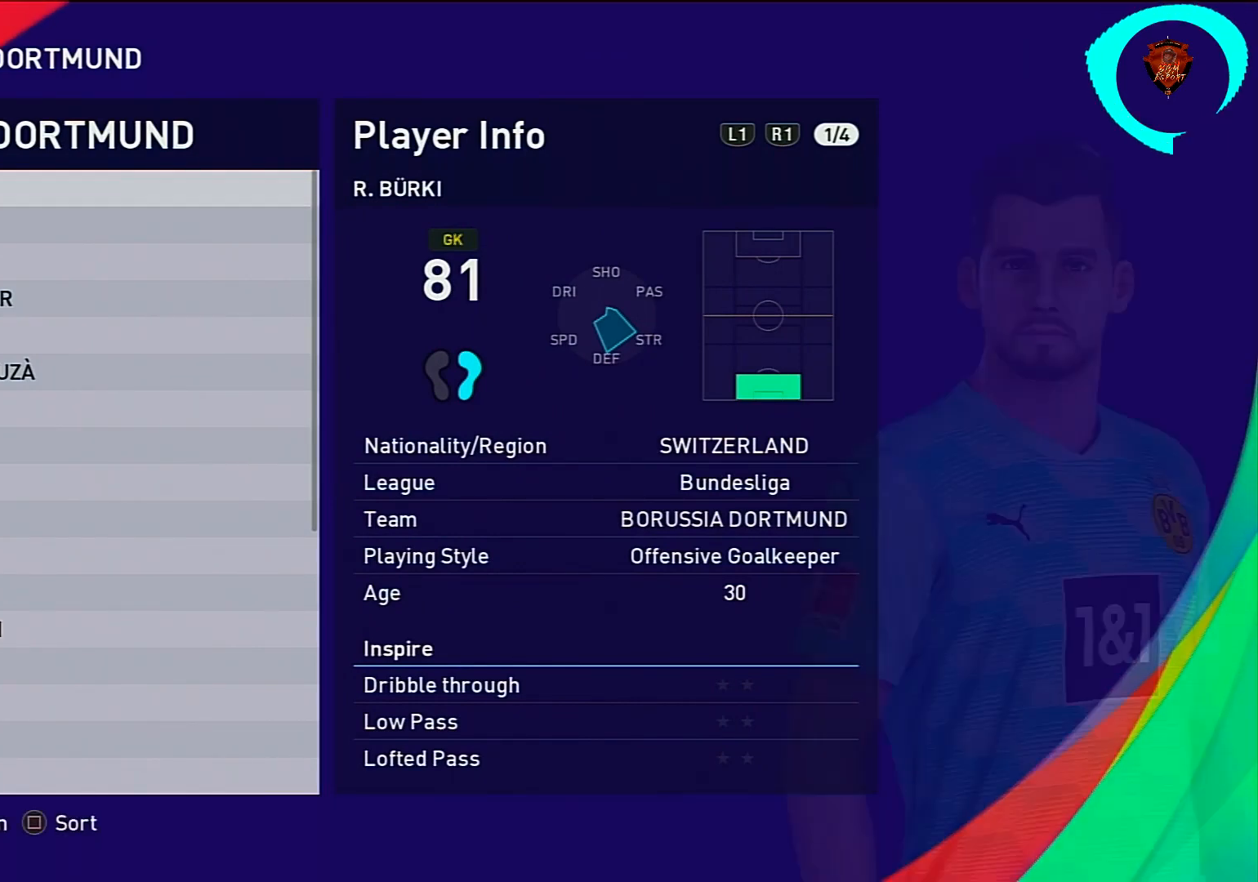
{"buttons": [], "left_stick": "center", "right_stick": "center", "events": [[267, "DPAD_DOWN", "down"], [401, "DPAD_DOWN", "up"]]}
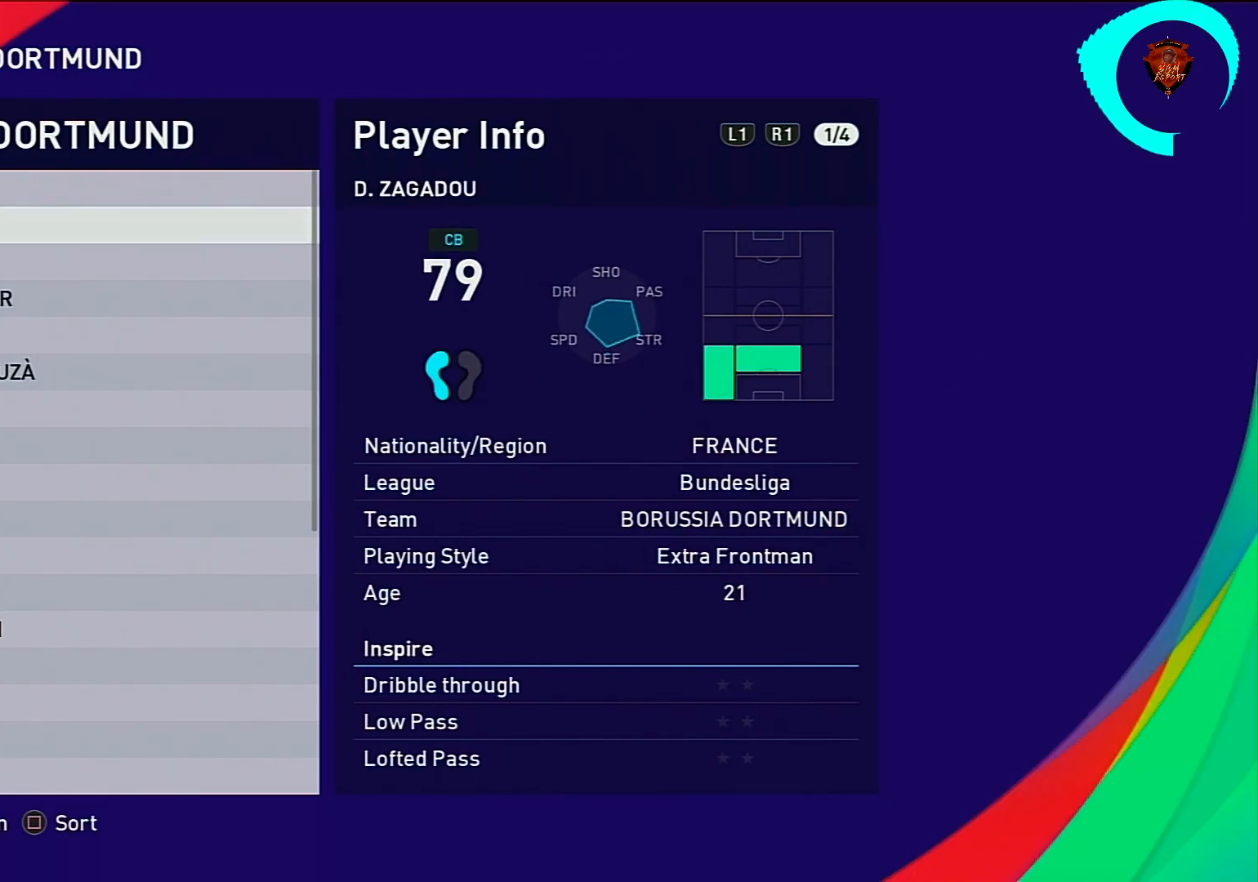
{"buttons": [], "left_stick": "center", "right_stick": "center", "events": []}
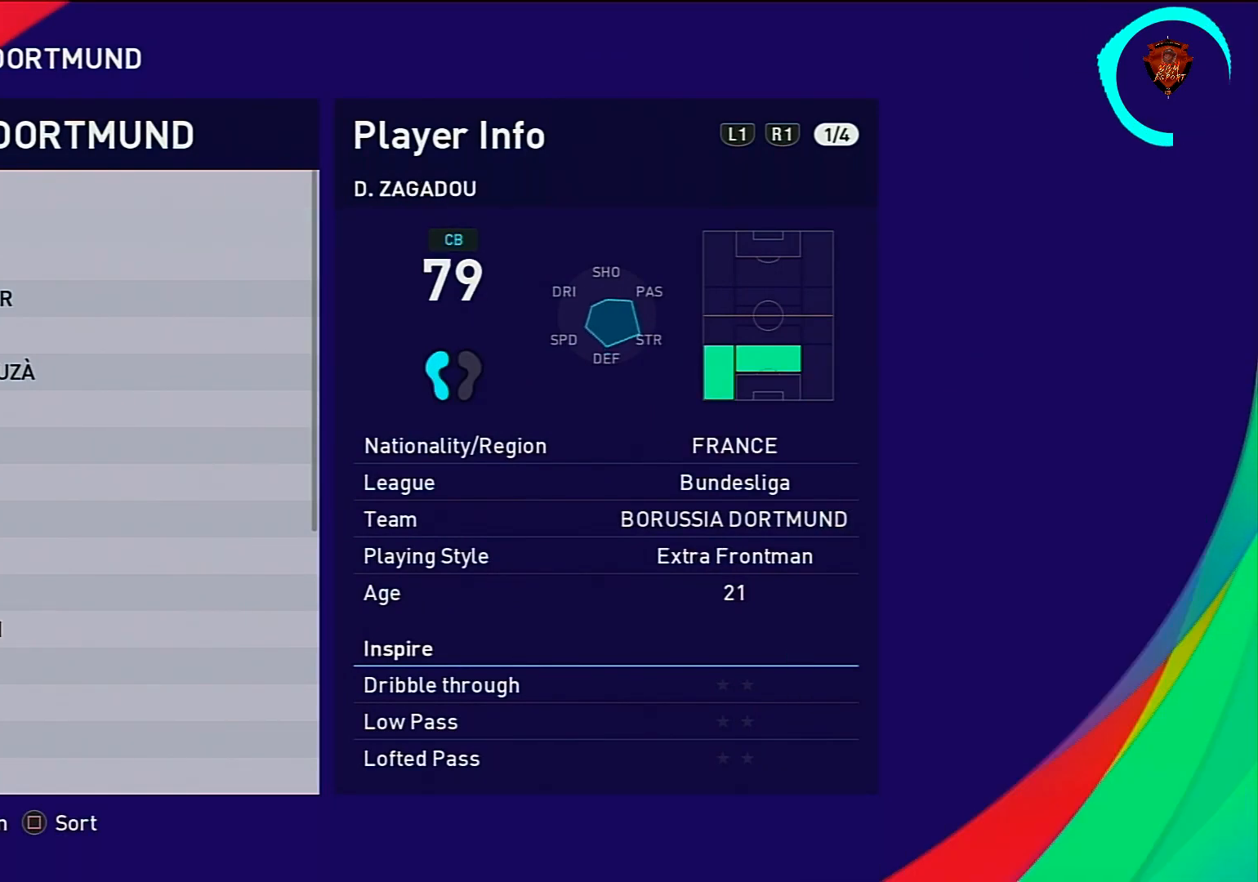
{"buttons": [], "left_stick": "center", "right_stick": "center", "events": []}
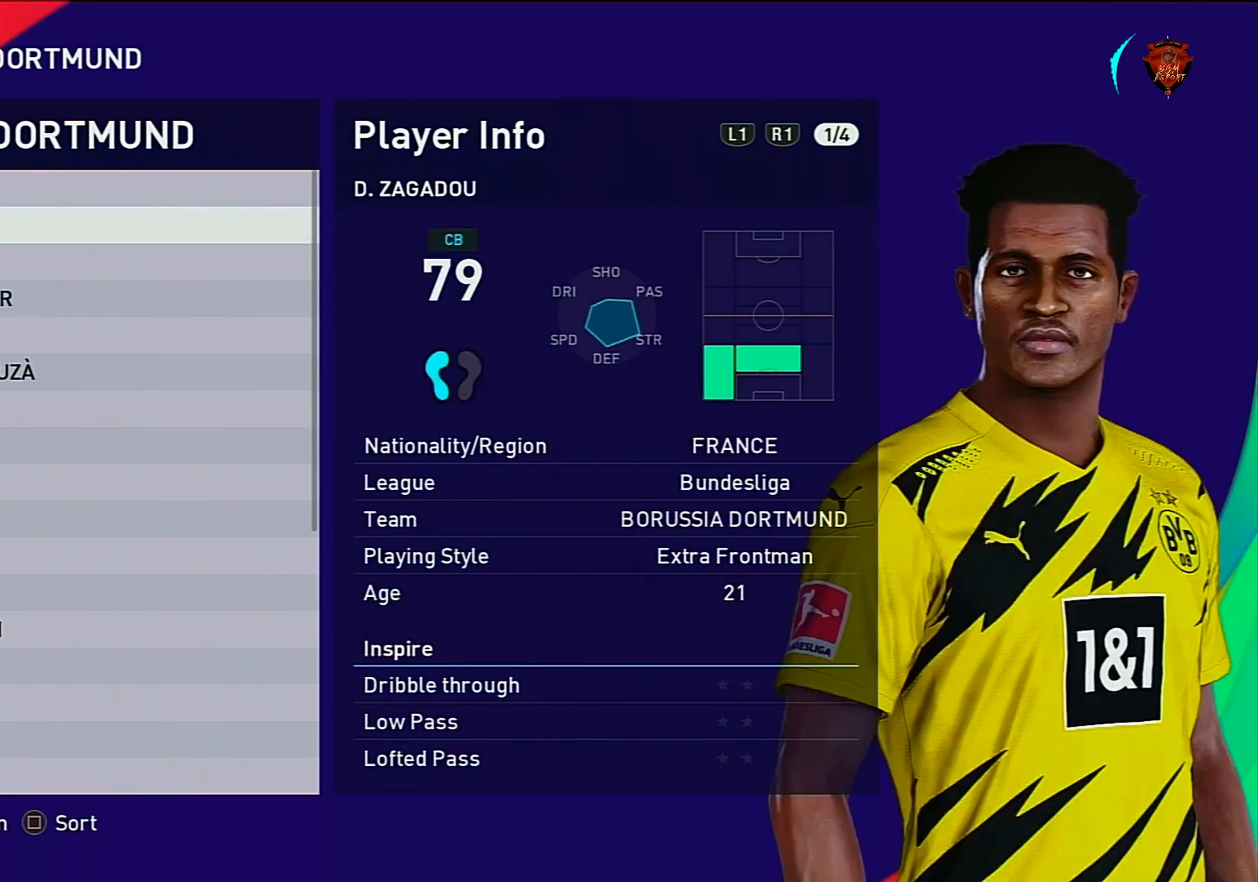
{"buttons": [], "left_stick": "center", "right_stick": "center", "events": [[134, "DPAD_DOWN", "down"], [267, "DPAD_DOWN", "up"]]}
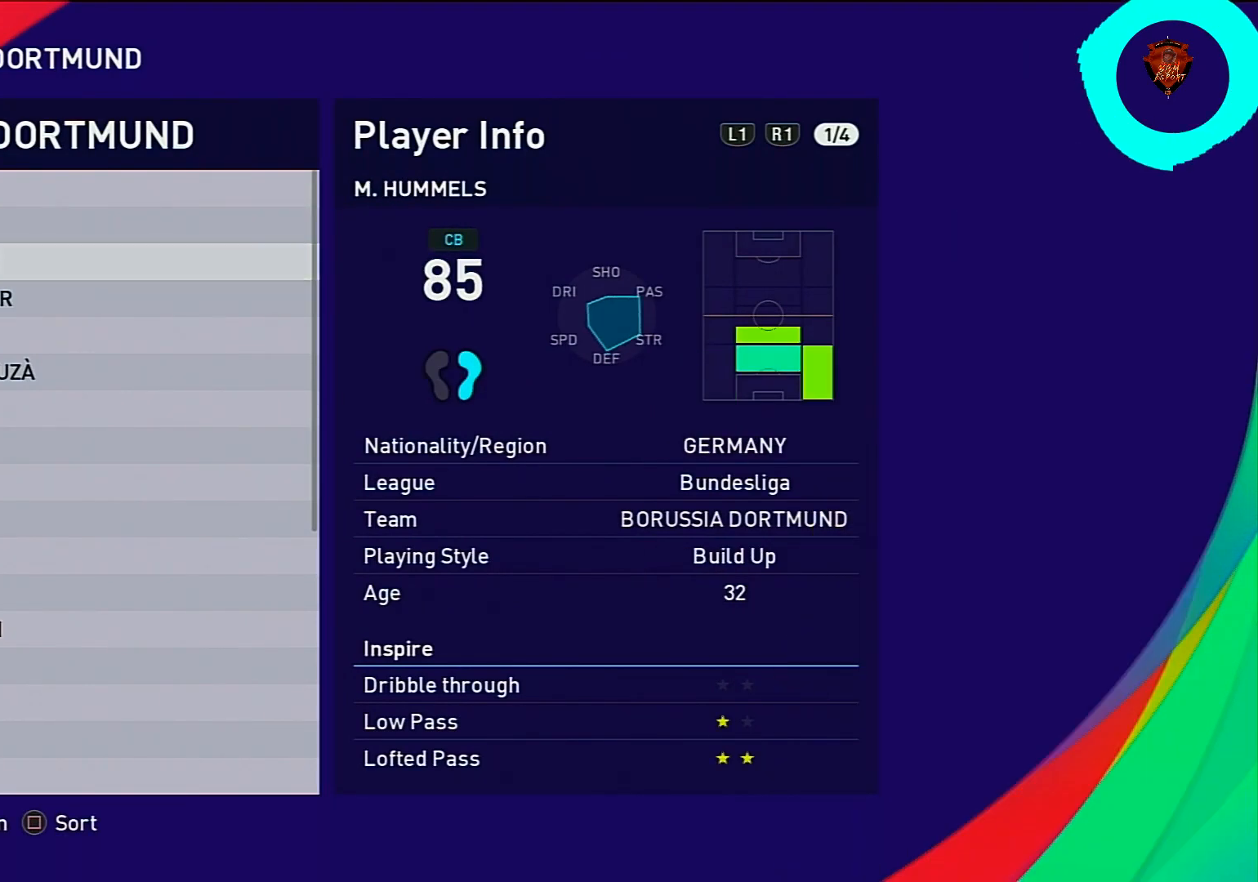
{"buttons": [], "left_stick": "center", "right_stick": "center", "events": []}
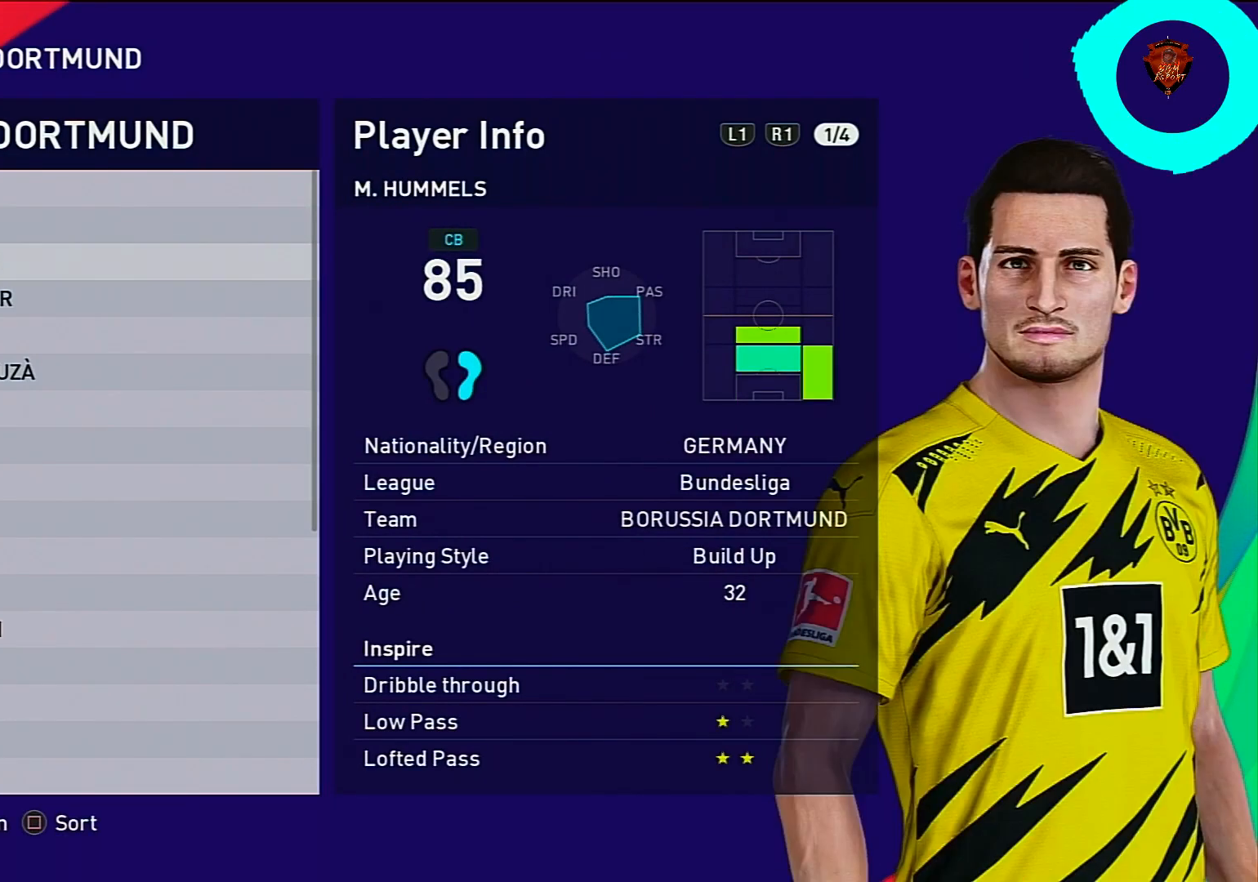
{"buttons": ["DPAD_DOWN"], "left_stick": "center", "right_stick": "center", "events": [[434, "DPAD_DOWN", "down"]]}
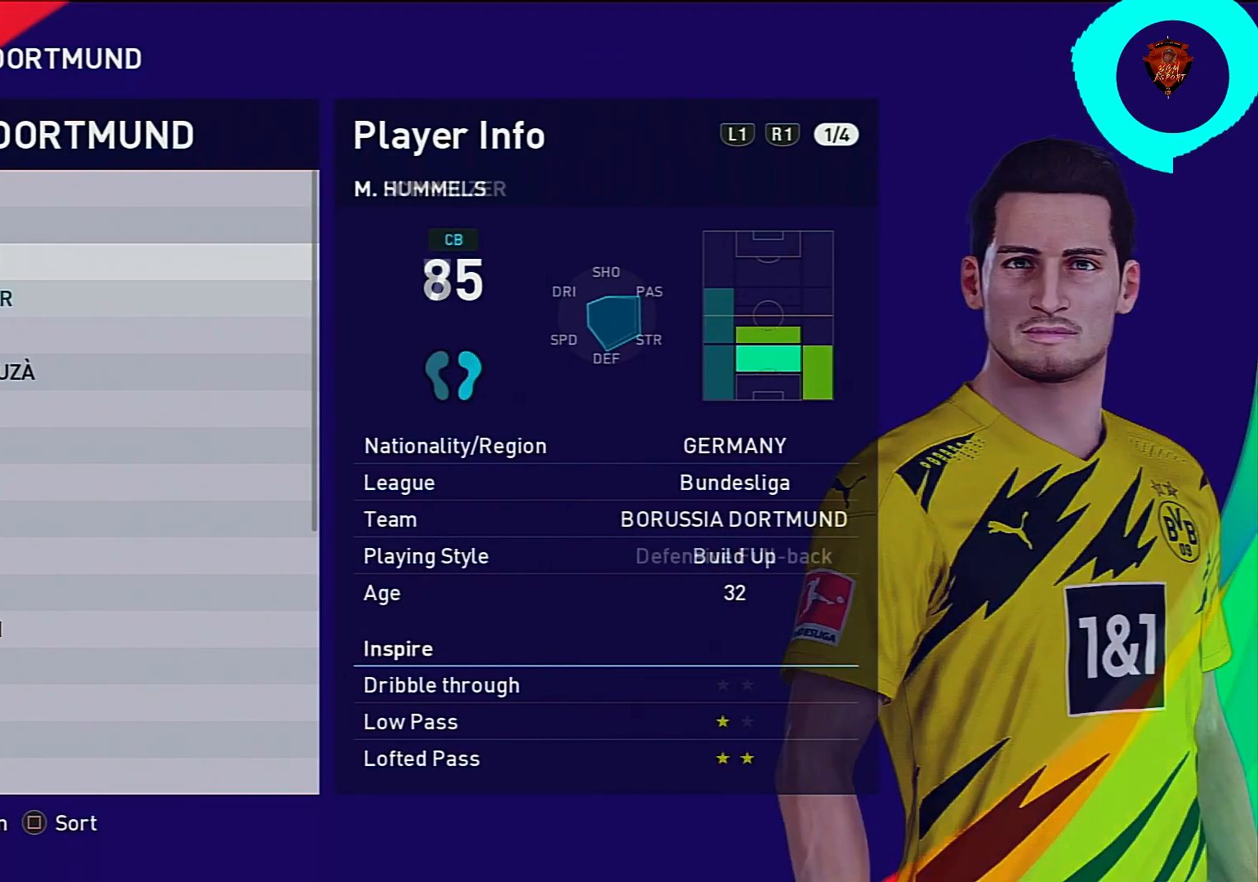
{"buttons": [], "left_stick": "center", "right_stick": "center", "events": [[67, "DPAD_DOWN", "up"]]}
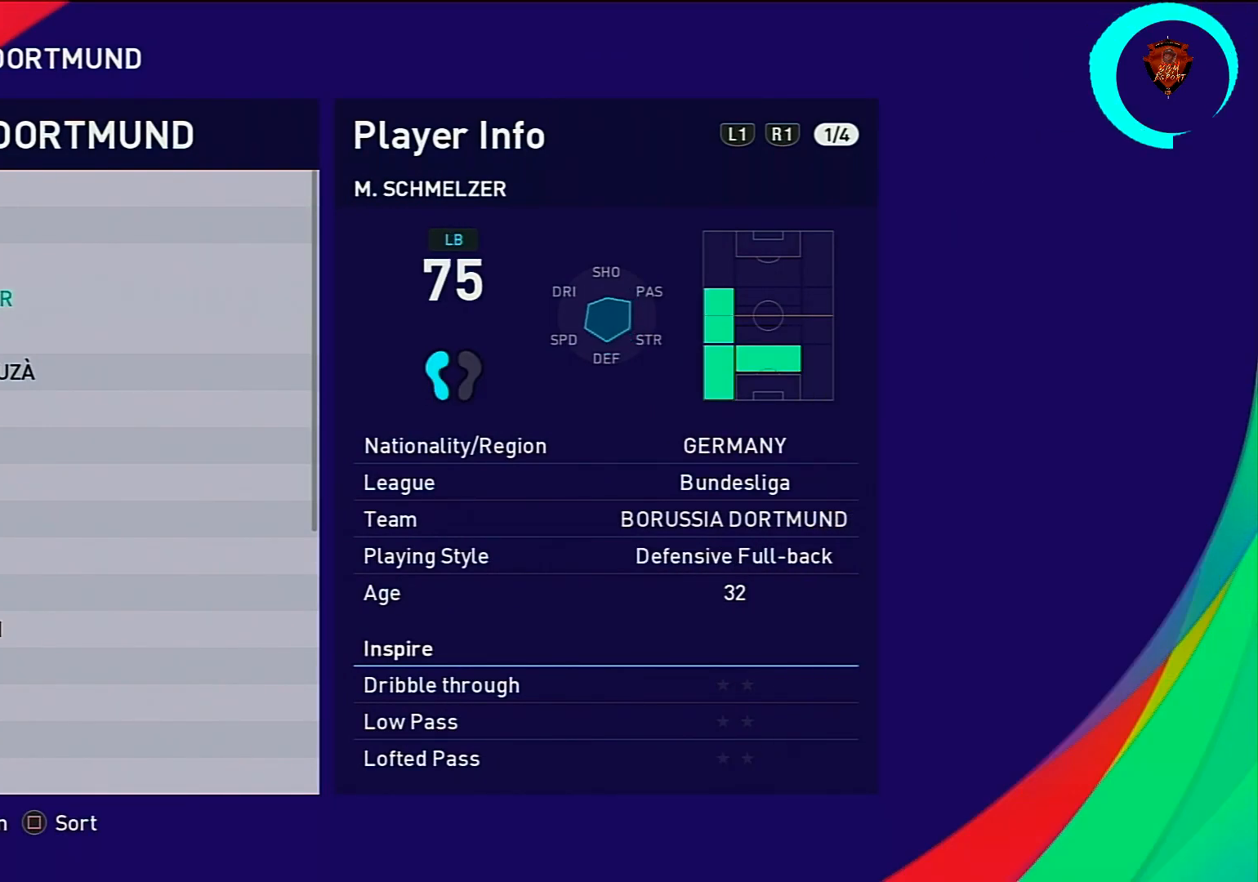
{"buttons": ["DPAD_DOWN"], "left_stick": "center", "right_stick": "center", "events": [[468, "DPAD_DOWN", "down"]]}
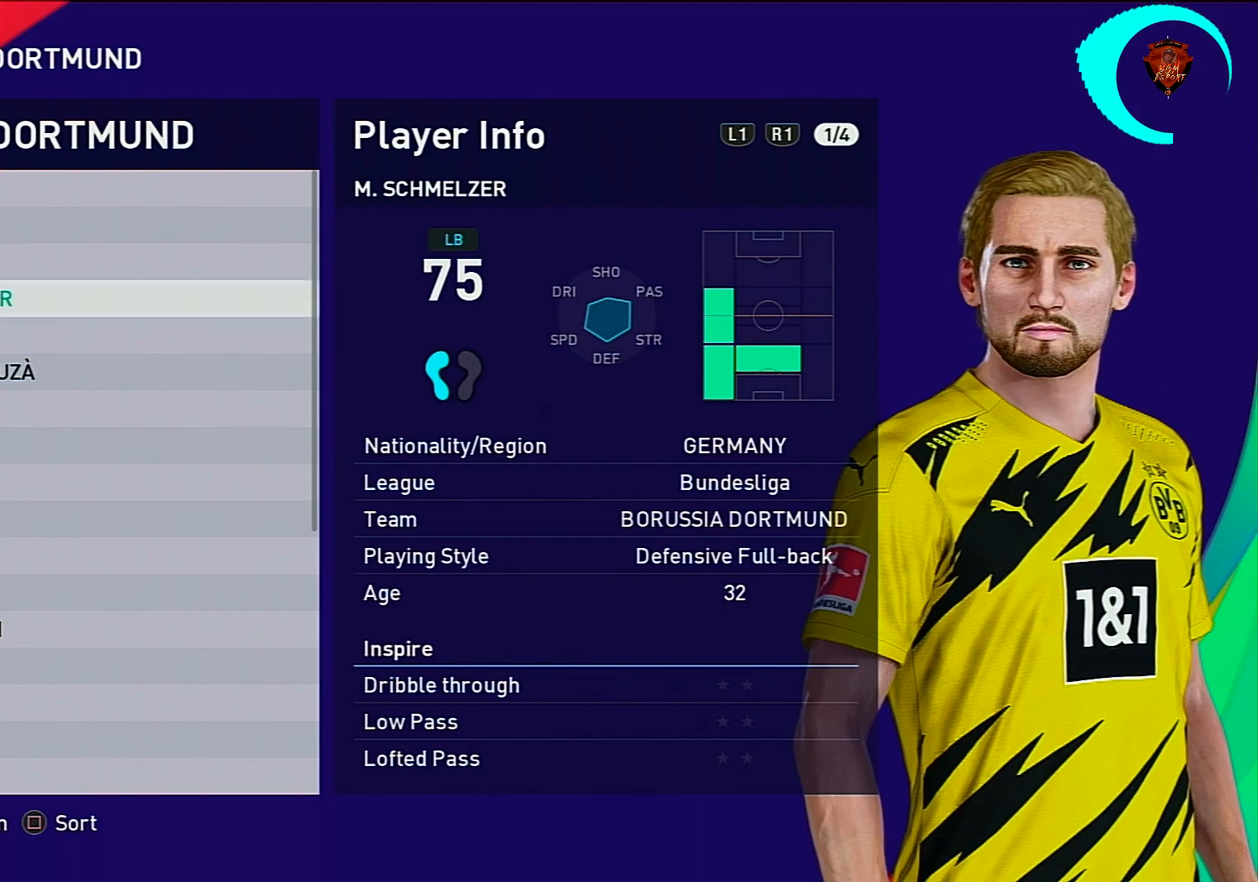
{"buttons": [], "left_stick": "center", "right_stick": "center", "events": [[67, "DPAD_DOWN", "up"]]}
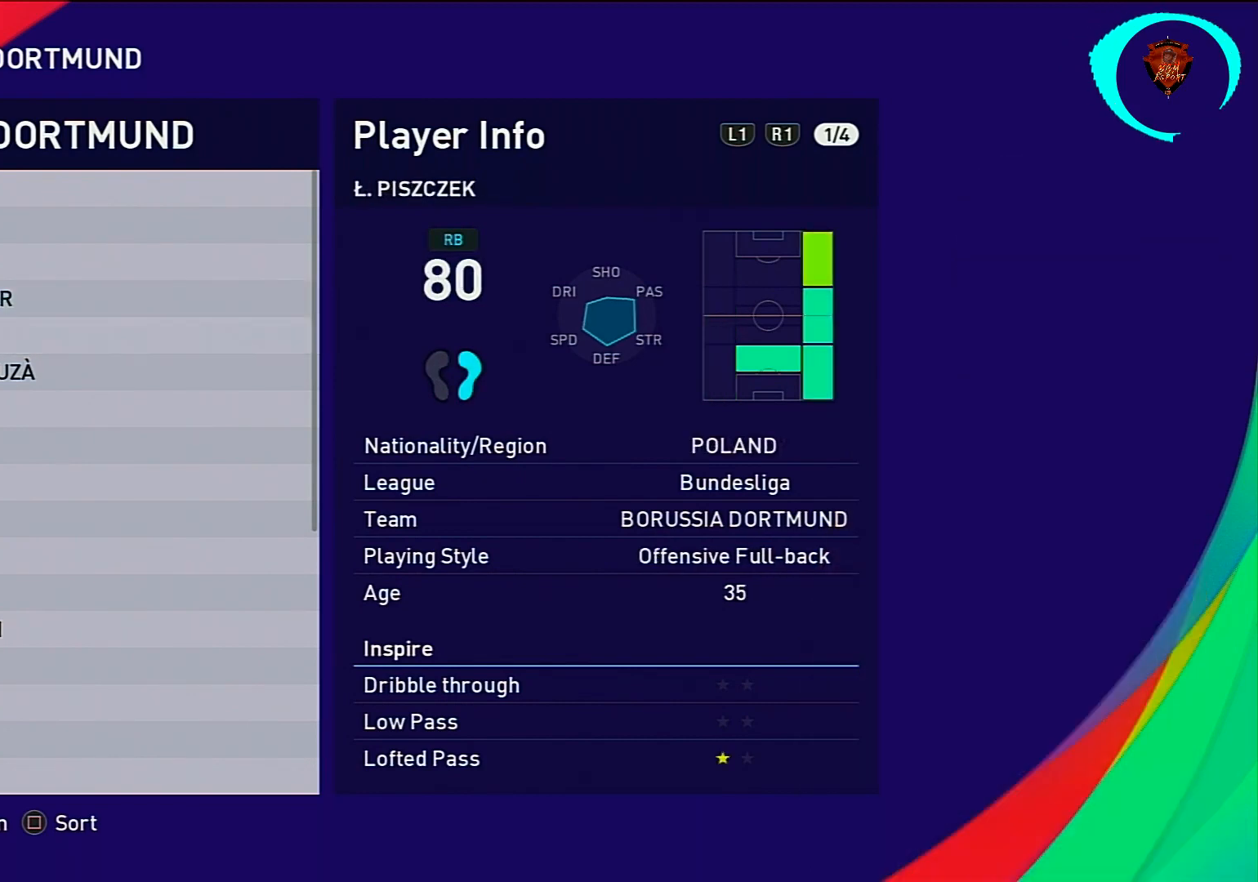
{"buttons": ["DPAD_DOWN"], "left_stick": "center", "right_stick": "center", "events": [[467, "DPAD_DOWN", "down"]]}
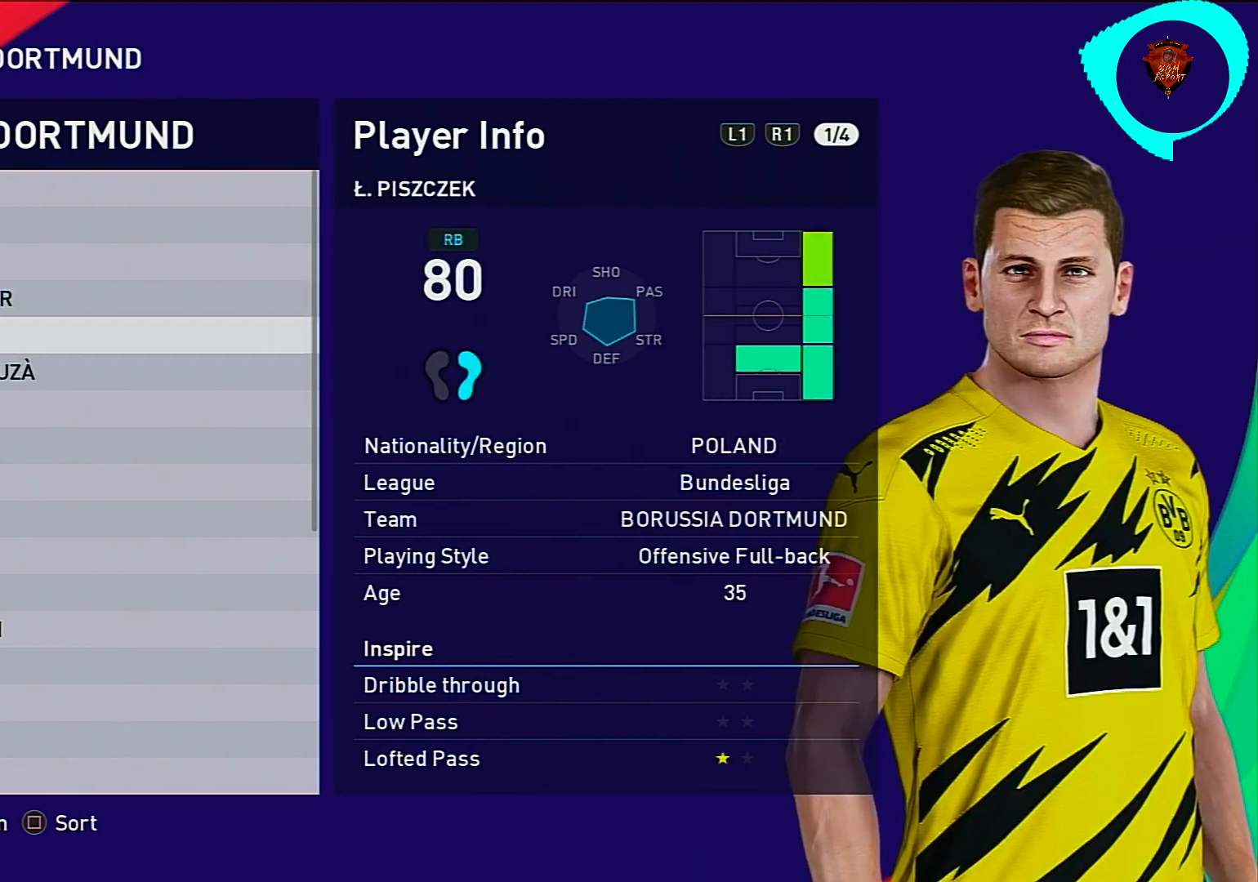
{"buttons": [], "left_stick": "center", "right_stick": "center", "events": [[100, "DPAD_DOWN", "up"]]}
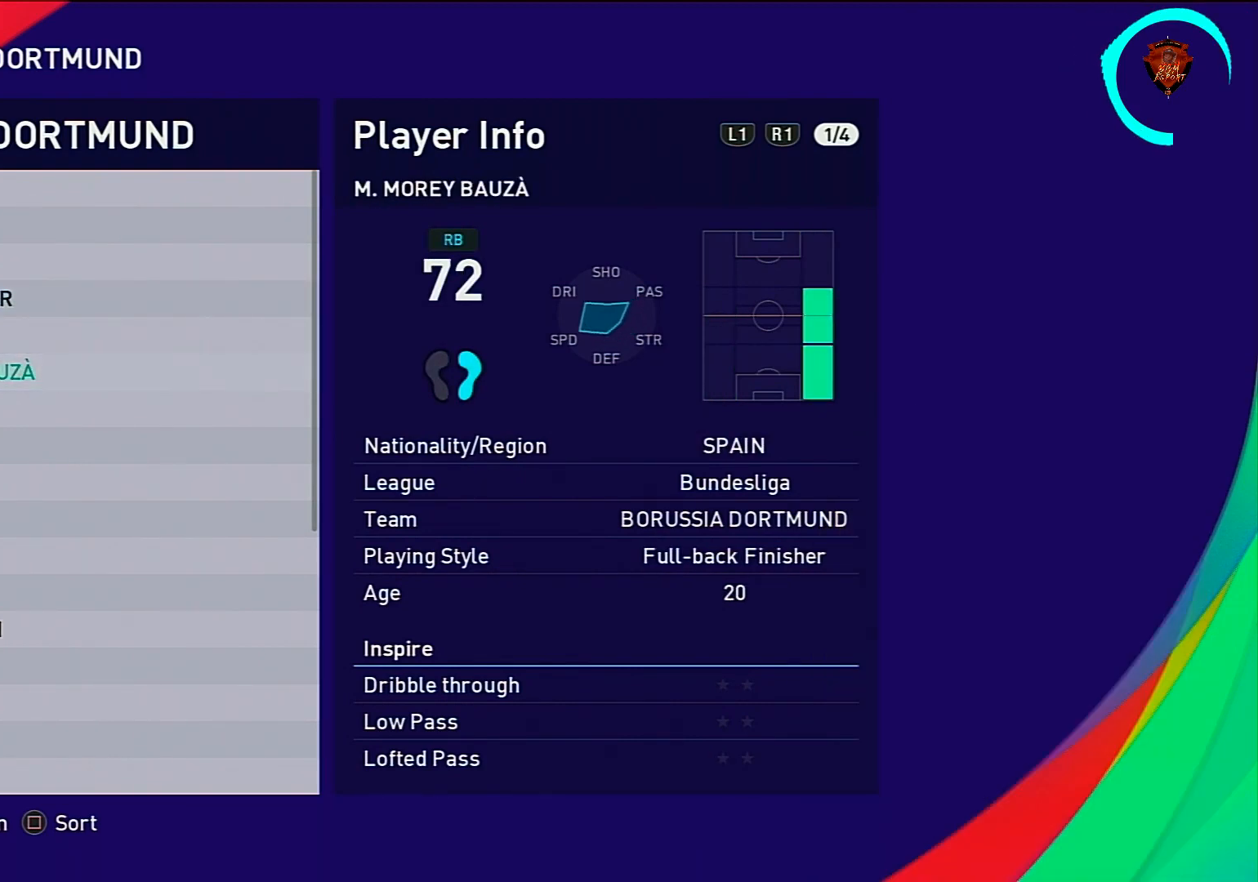
{"buttons": [], "left_stick": "center", "right_stick": "center", "events": []}
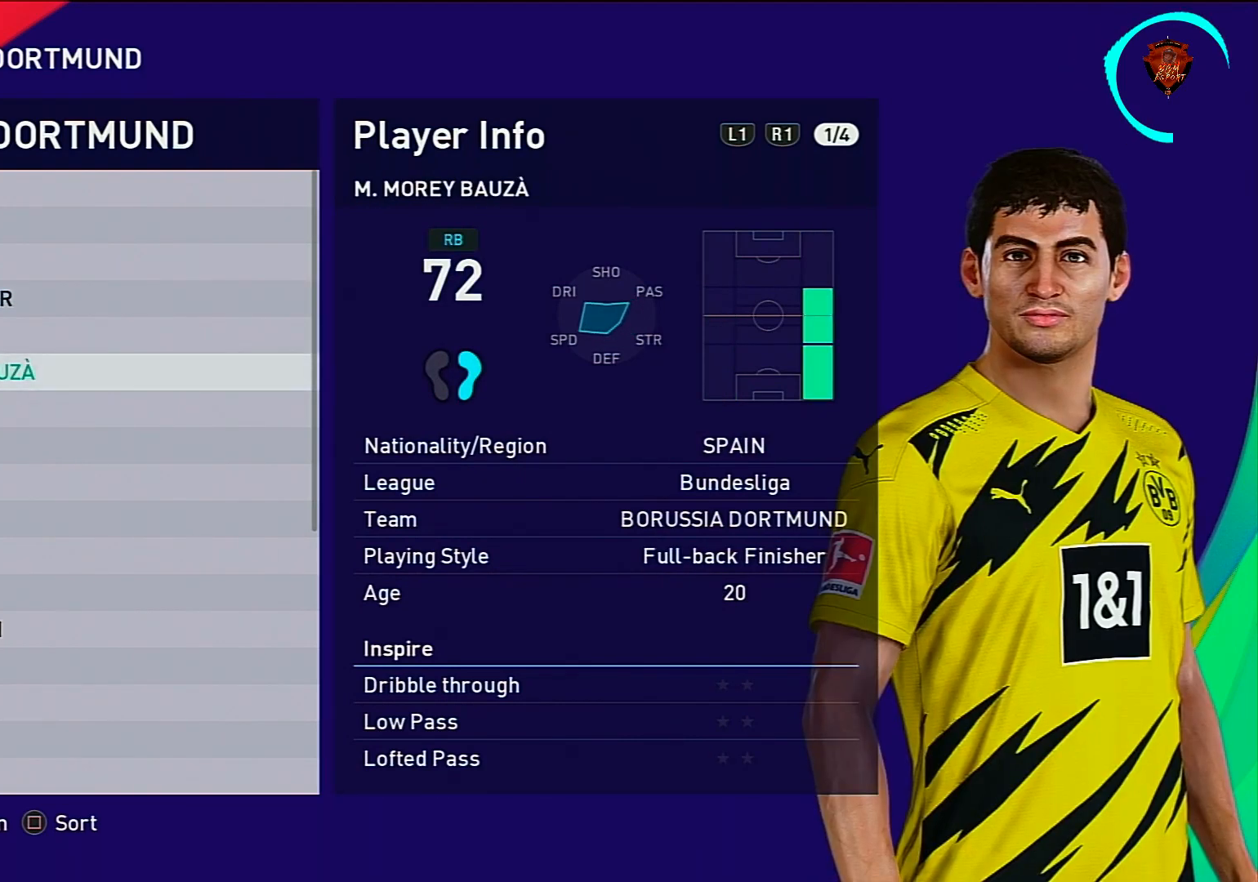
{"buttons": [], "left_stick": "center", "right_stick": "center", "events": [[100, "DPAD_DOWN", "down"], [200, "DPAD_DOWN", "up"]]}
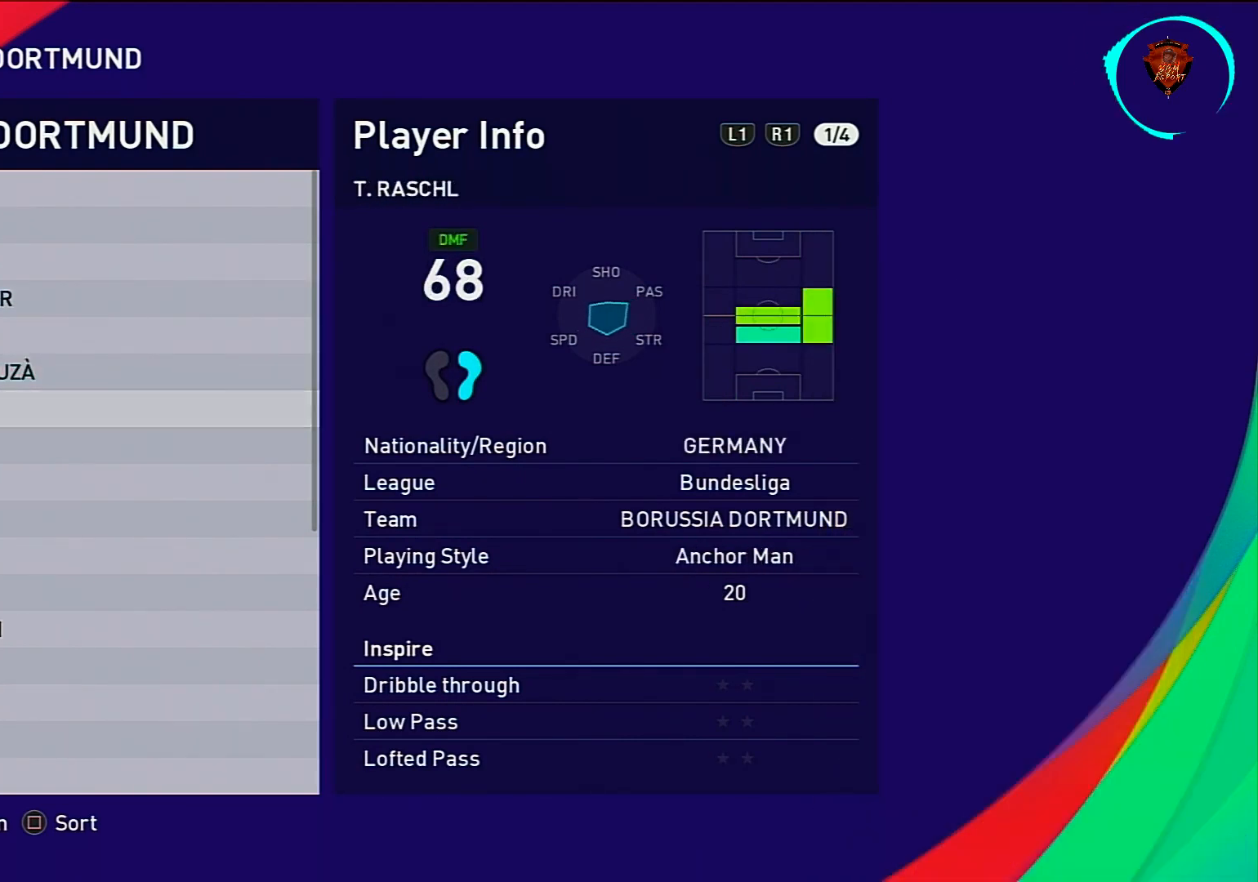
{"buttons": [], "left_stick": "center", "right_stick": "center", "events": []}
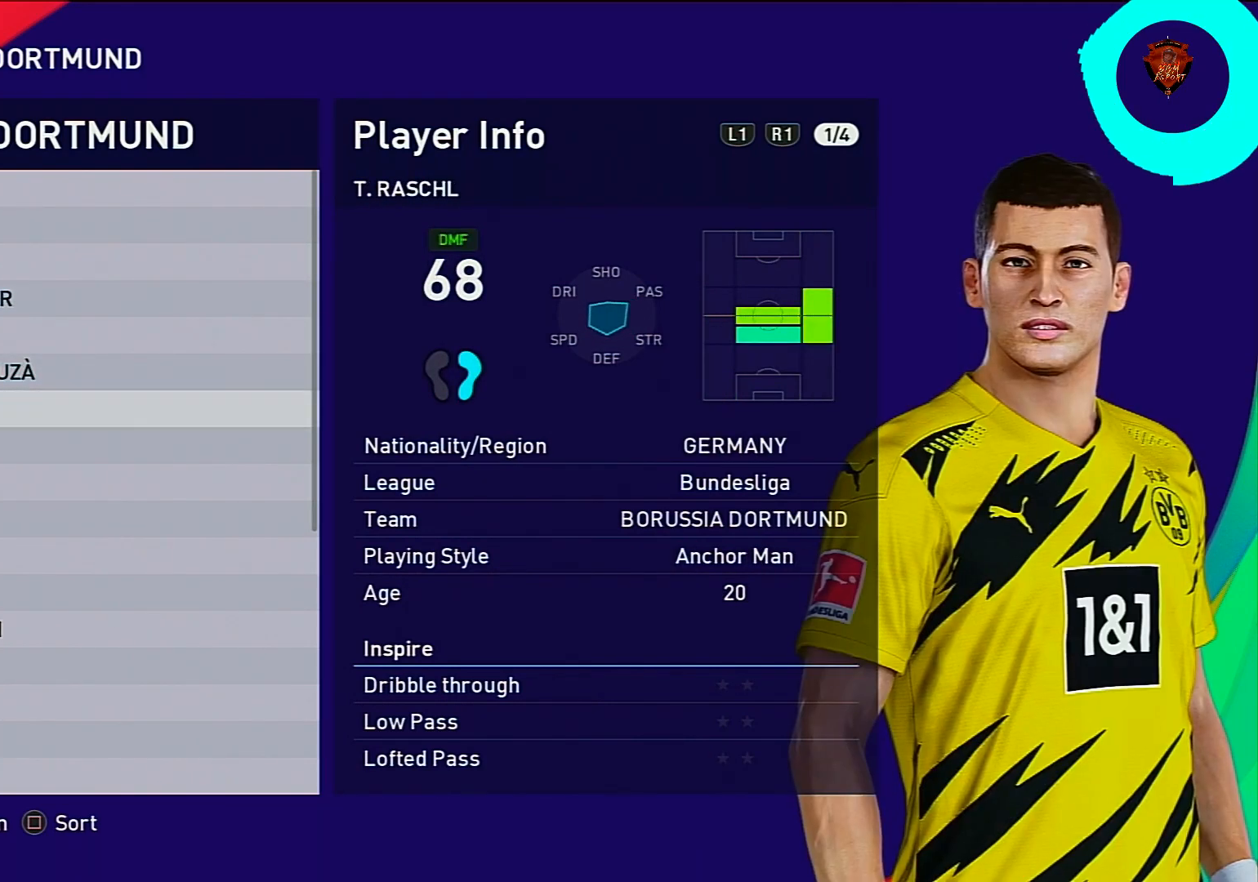
{"buttons": [], "left_stick": "center", "right_stick": "center", "events": [[167, "DPAD_DOWN", "down"], [267, "DPAD_DOWN", "up"]]}
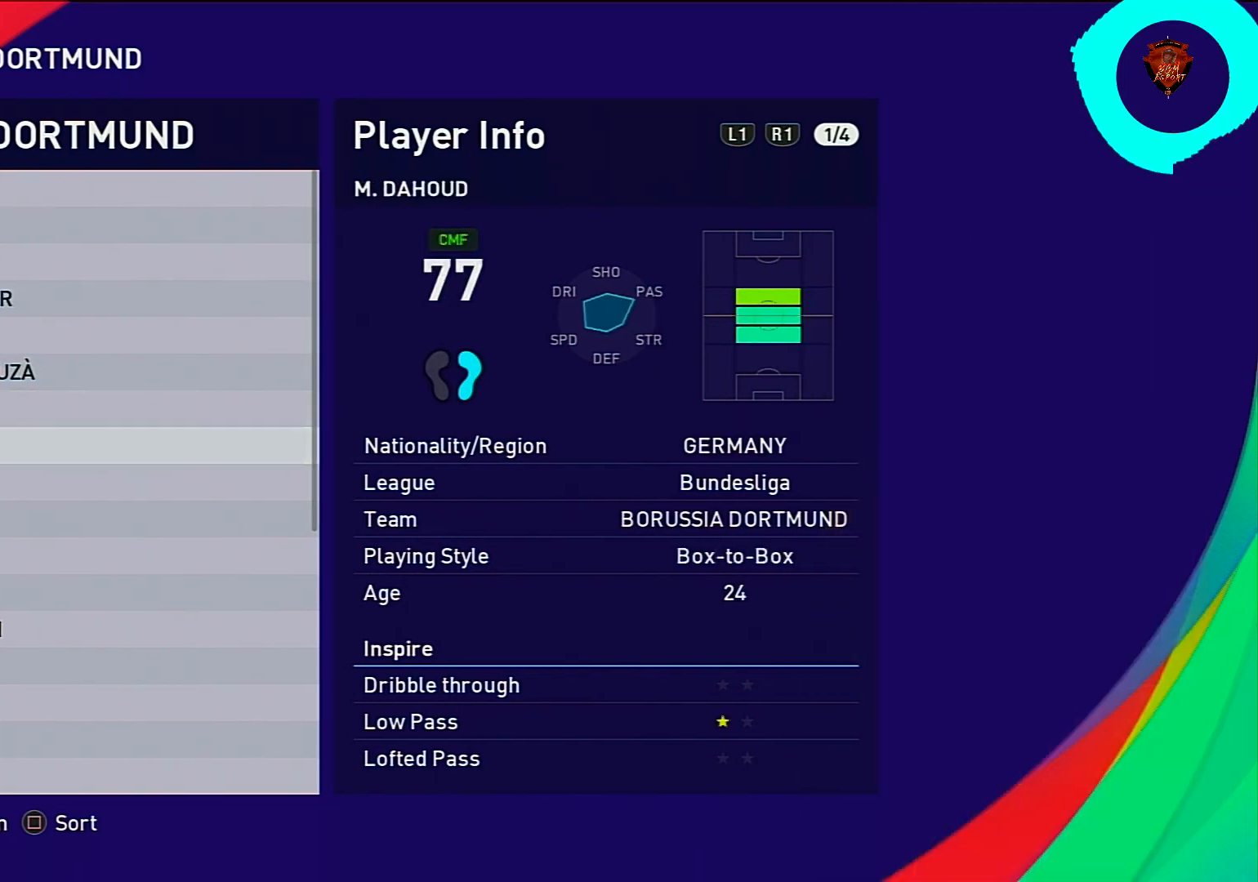
{"buttons": [], "left_stick": "center", "right_stick": "center", "events": []}
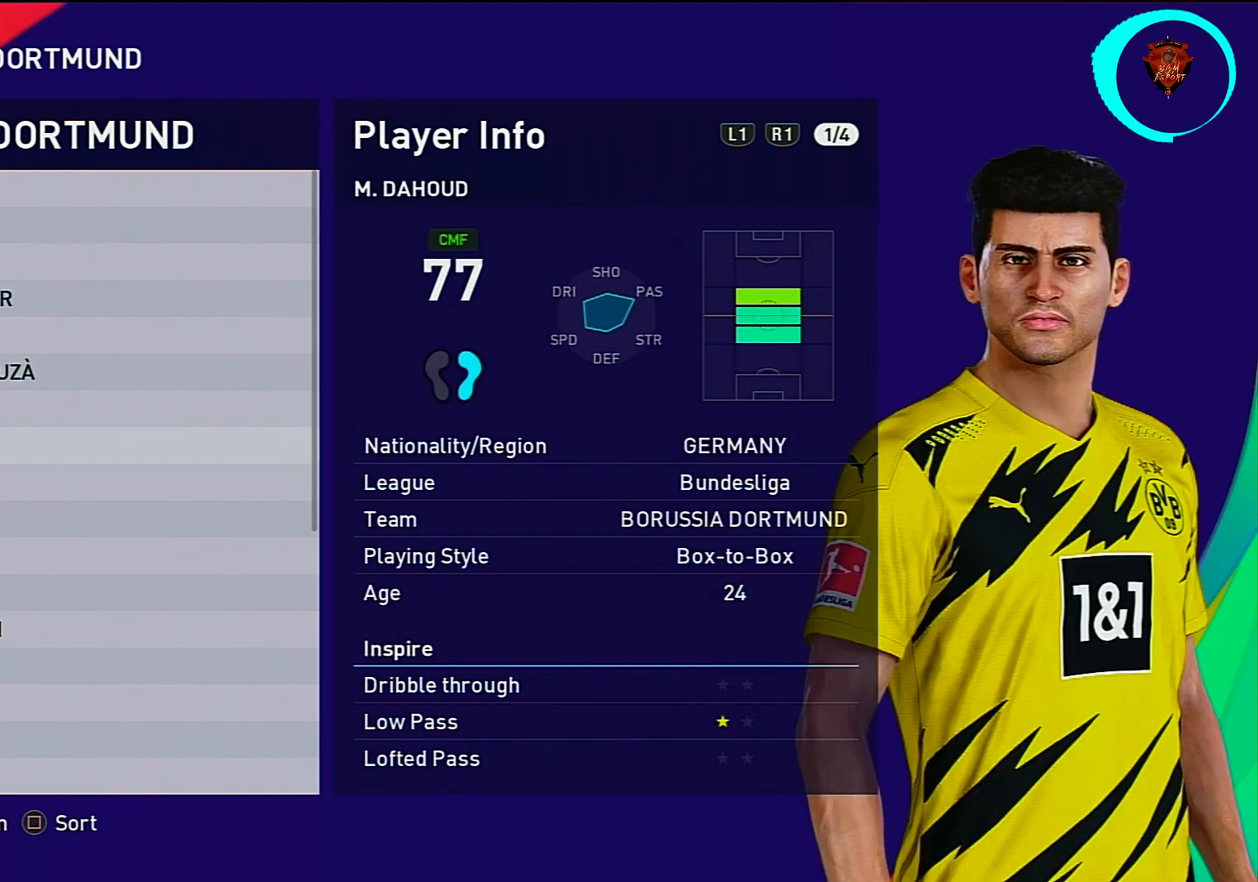
{"buttons": [], "left_stick": "center", "right_stick": "center", "events": [[233, "DPAD_DOWN", "down"], [367, "DPAD_DOWN", "up"]]}
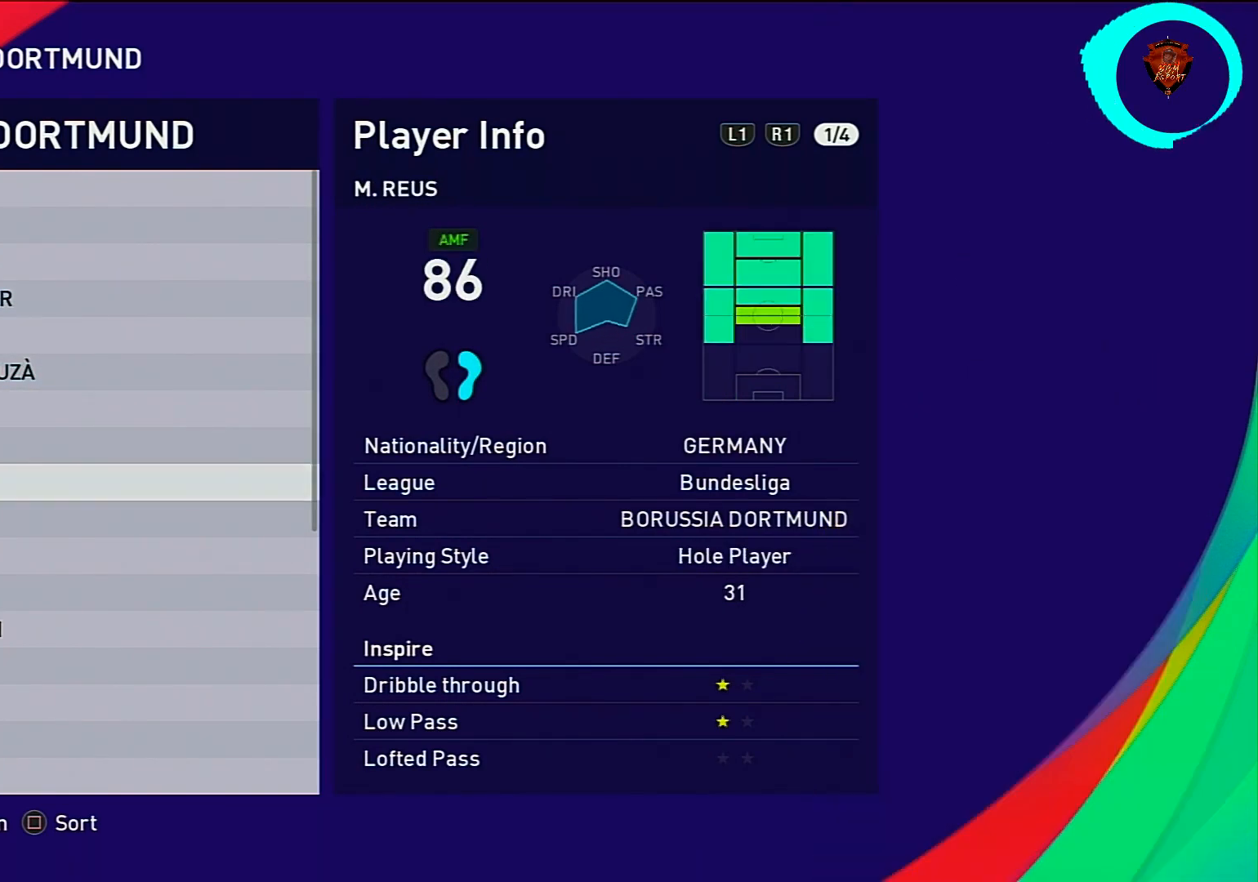
{"buttons": [], "left_stick": "center", "right_stick": "center", "events": []}
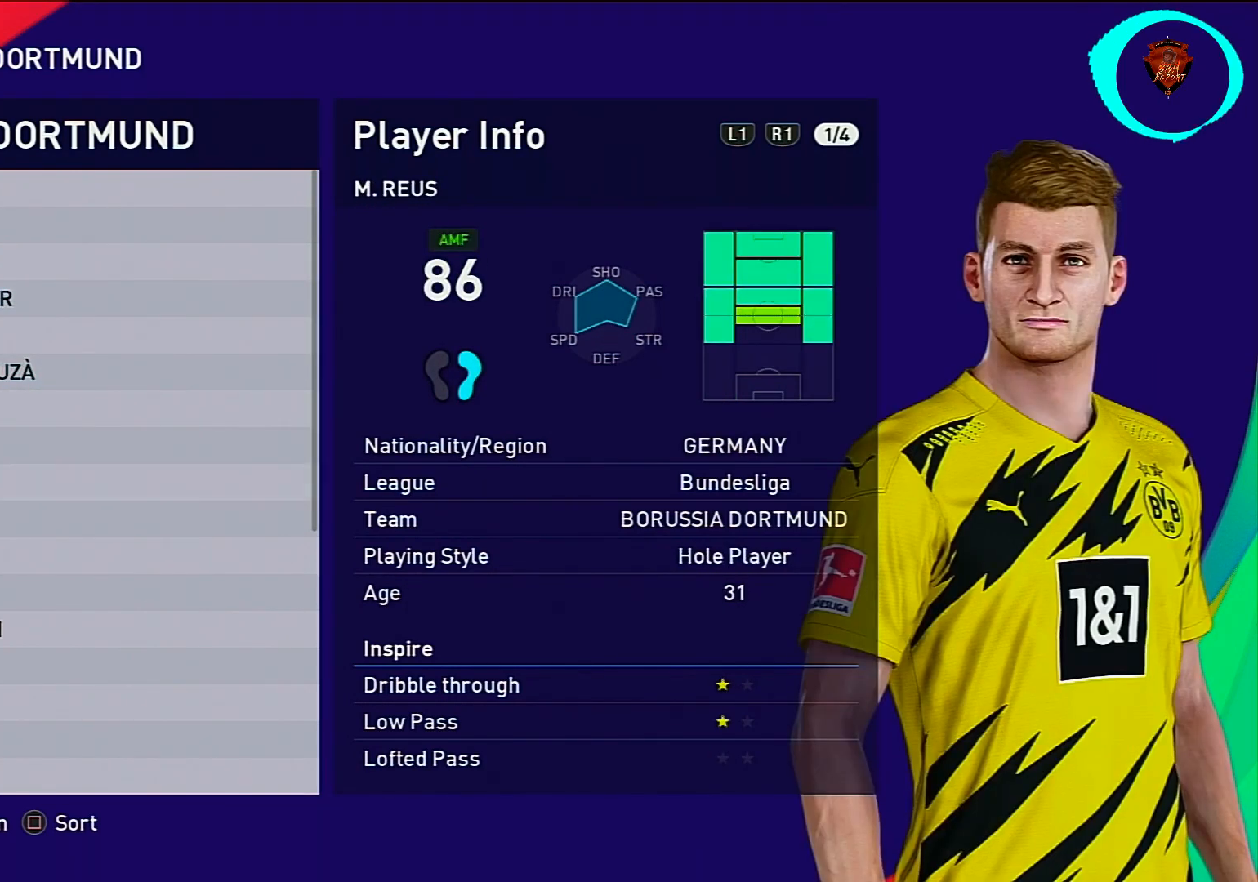
{"buttons": [], "left_stick": "center", "right_stick": "center", "events": [[300, "DPAD_DOWN", "down"], [434, "DPAD_DOWN", "up"]]}
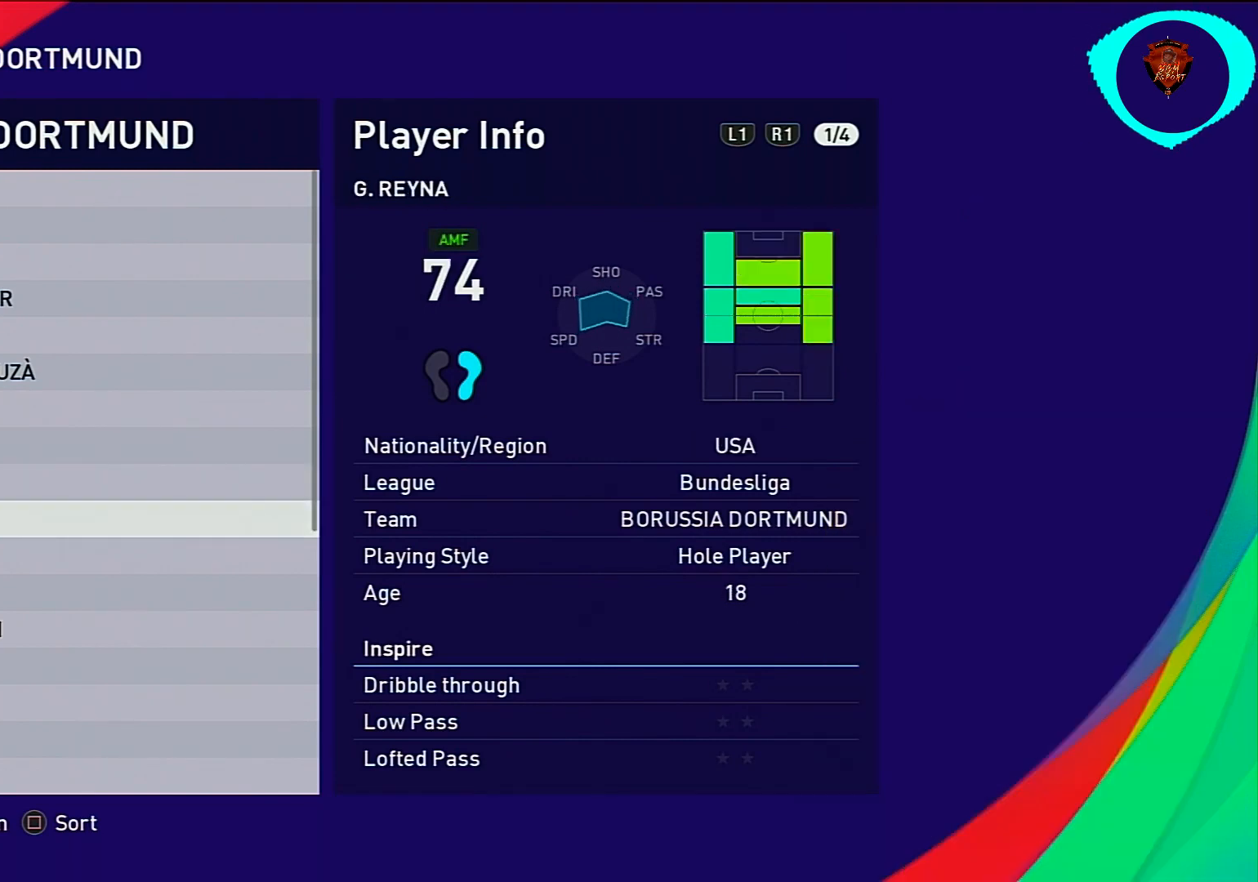
{"buttons": [], "left_stick": "center", "right_stick": "center", "events": []}
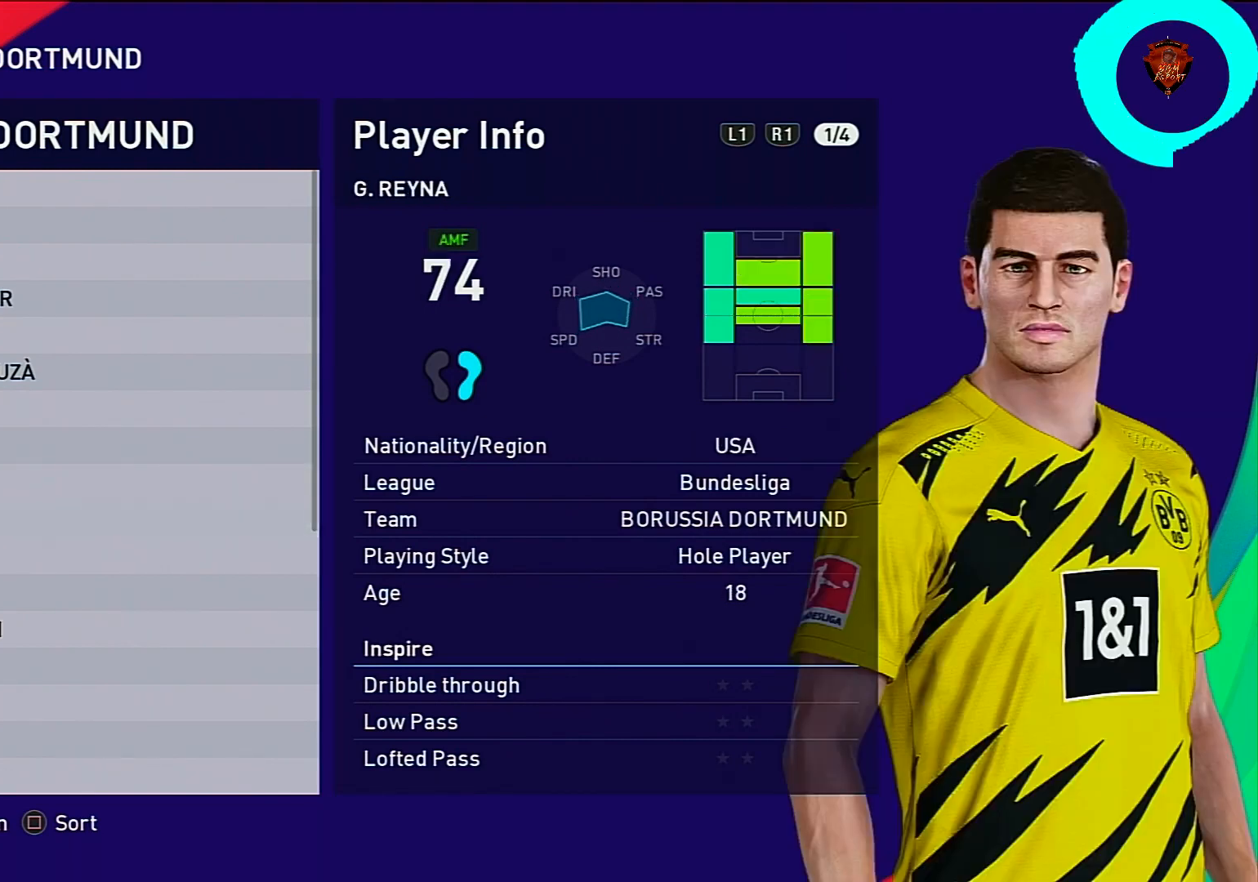
{"buttons": [], "left_stick": "center", "right_stick": "center", "events": []}
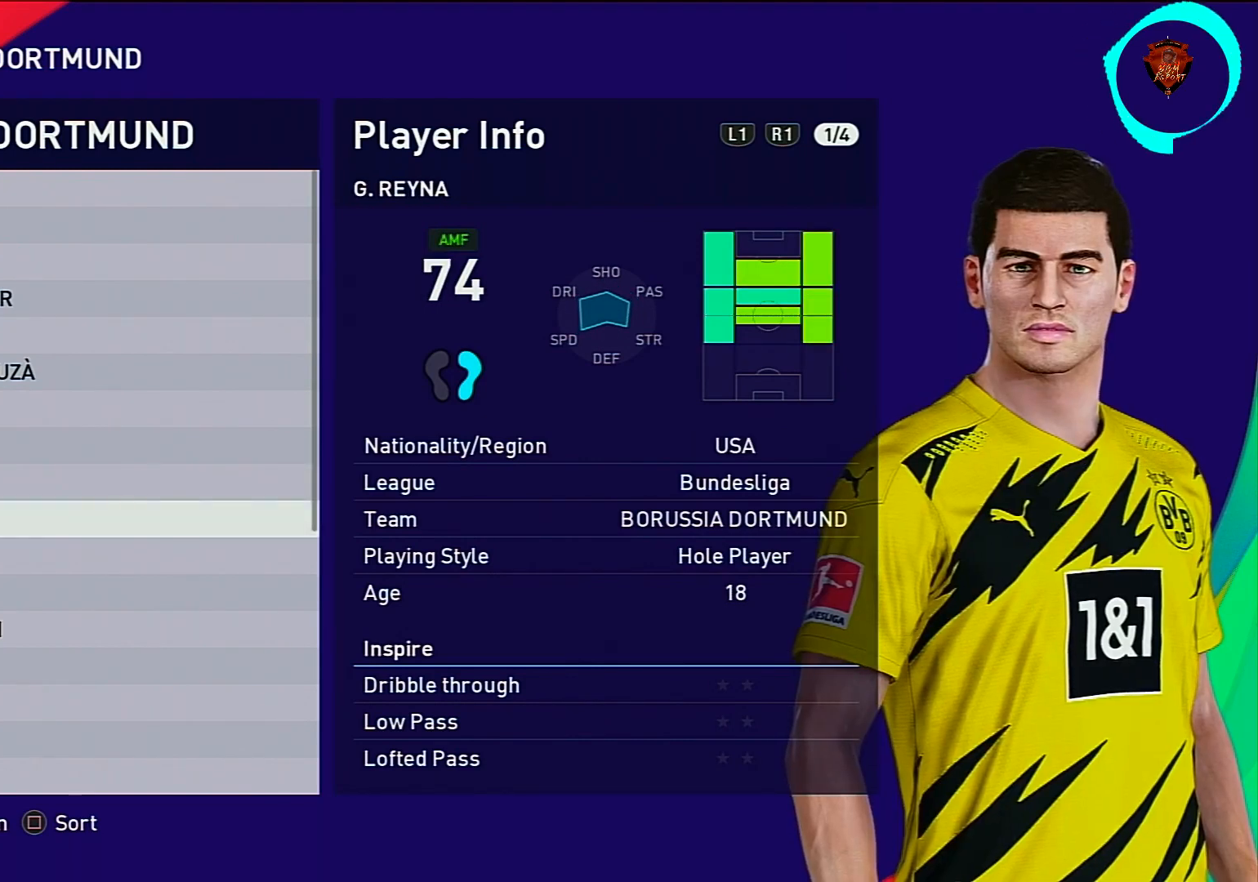
{"buttons": [], "left_stick": "center", "right_stick": "center", "events": [[67, "DPAD_DOWN", "down"], [167, "DPAD_DOWN", "up"]]}
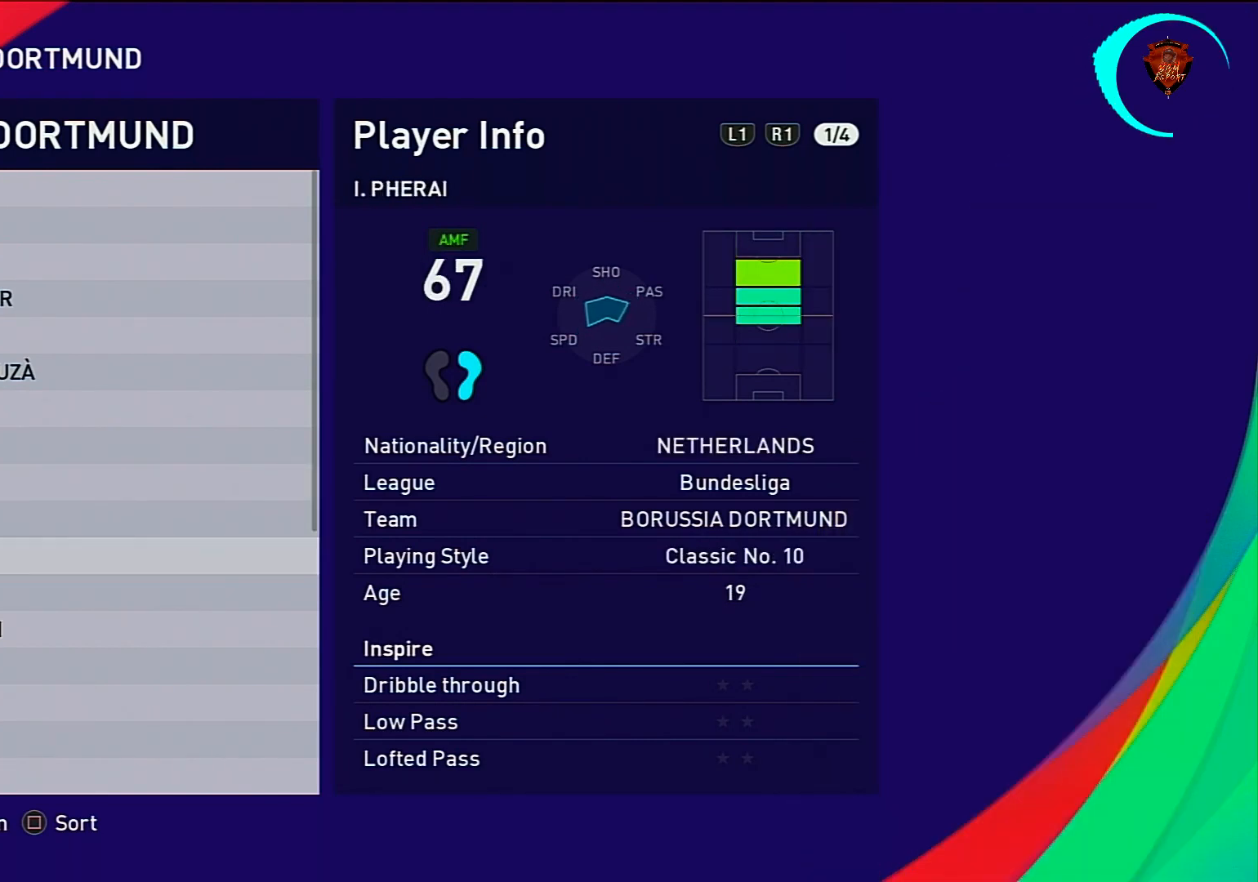
{"buttons": [], "left_stick": "center", "right_stick": "center", "events": []}
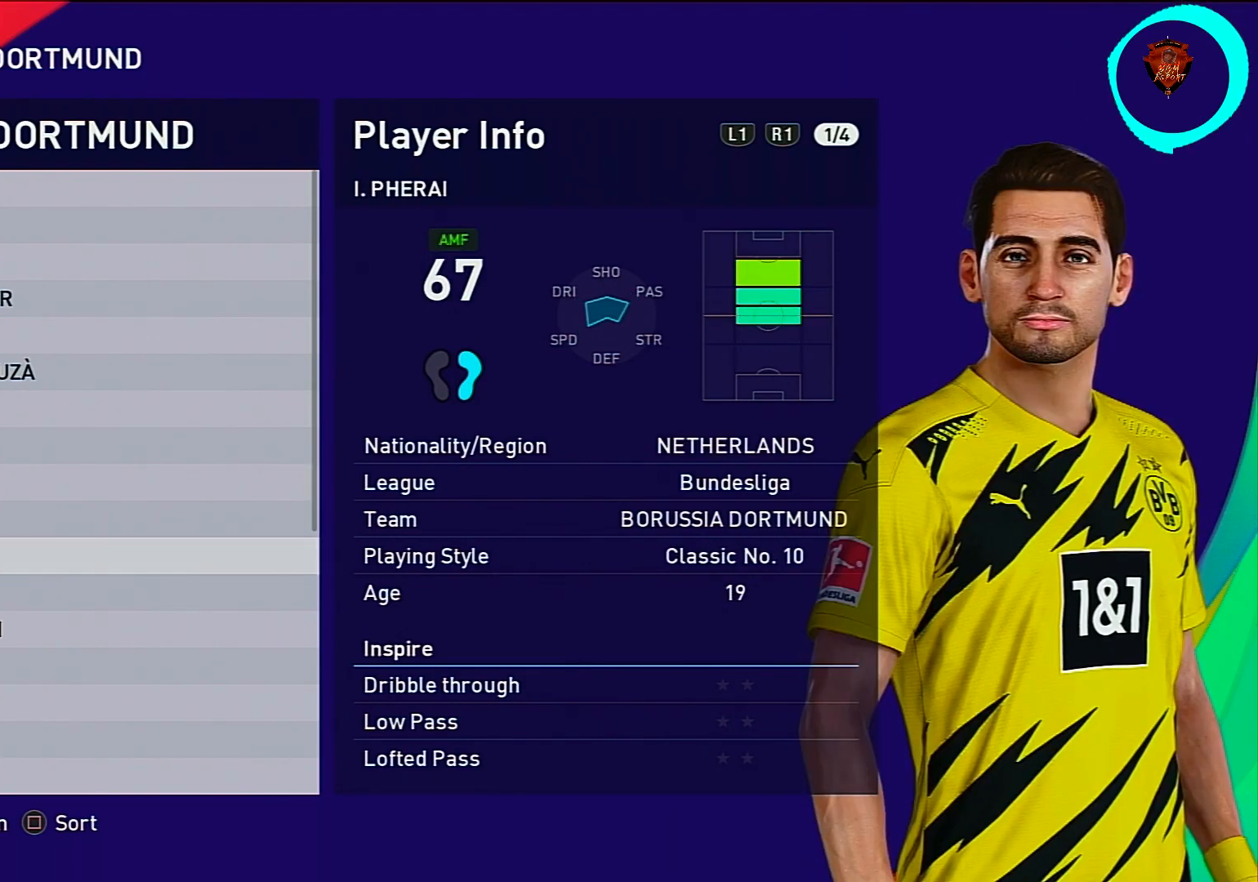
{"buttons": [], "left_stick": "center", "right_stick": "center", "events": [[201, "DPAD_DOWN", "down"], [301, "DPAD_DOWN", "up"]]}
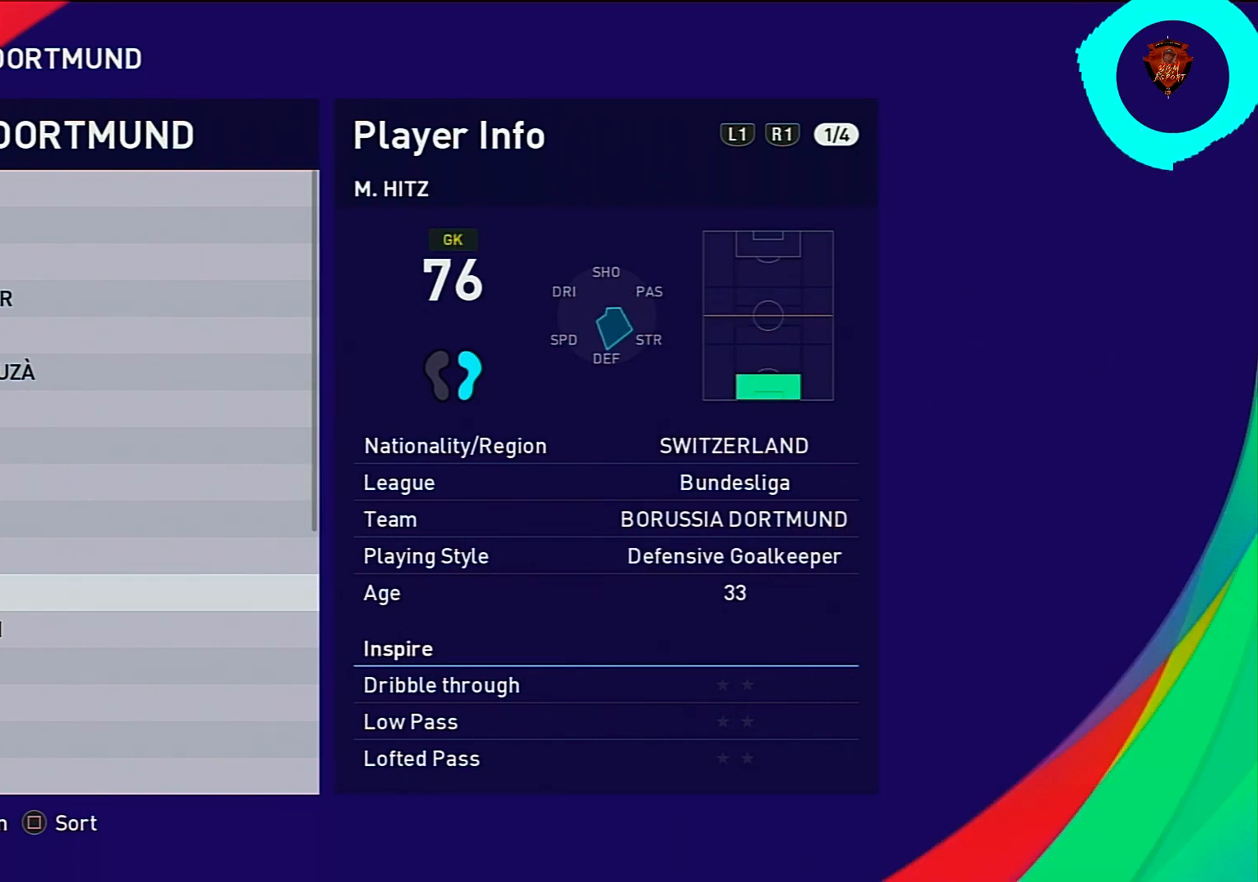
{"buttons": [], "left_stick": "center", "right_stick": "center", "events": []}
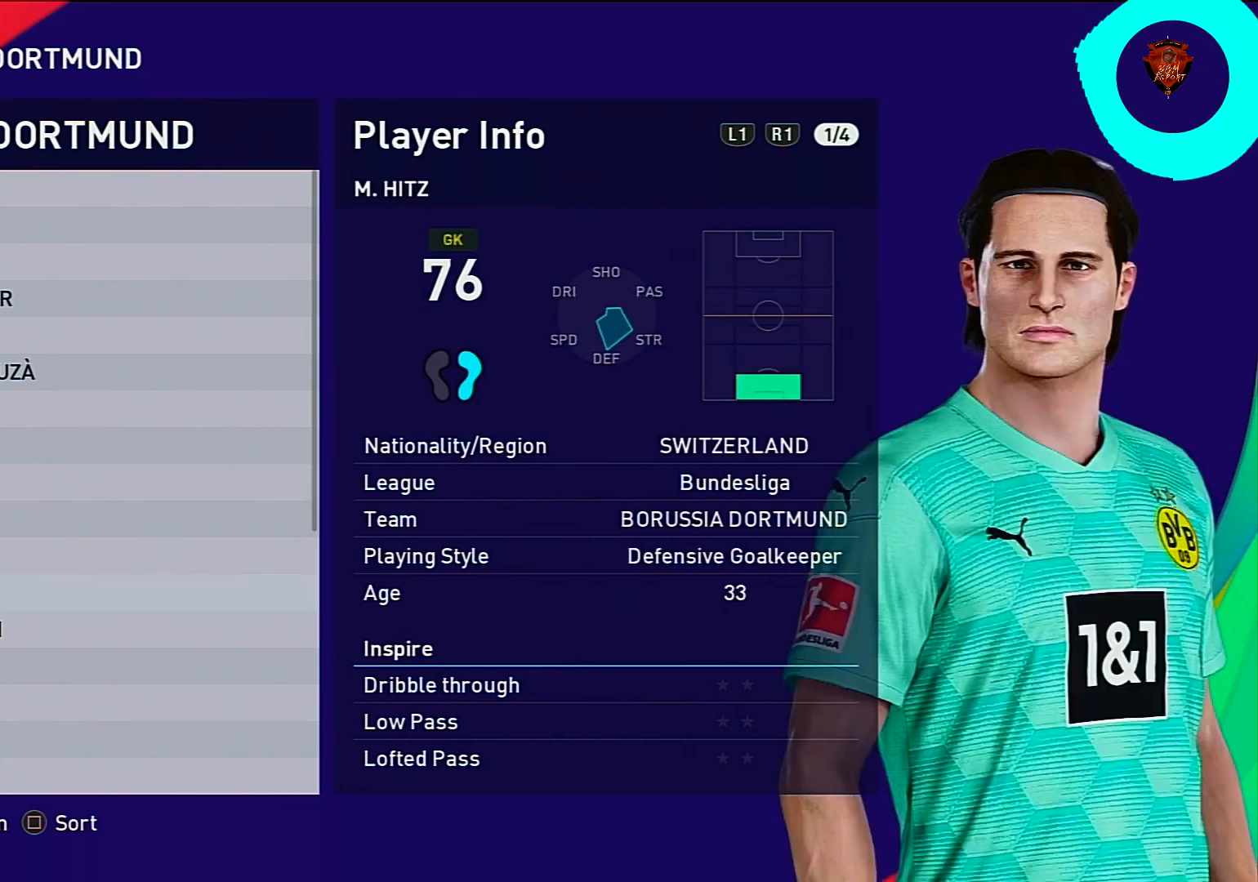
{"buttons": [], "left_stick": "center", "right_stick": "center", "events": [[367, "DPAD_DOWN", "down"], [501, "DPAD_DOWN", "up"]]}
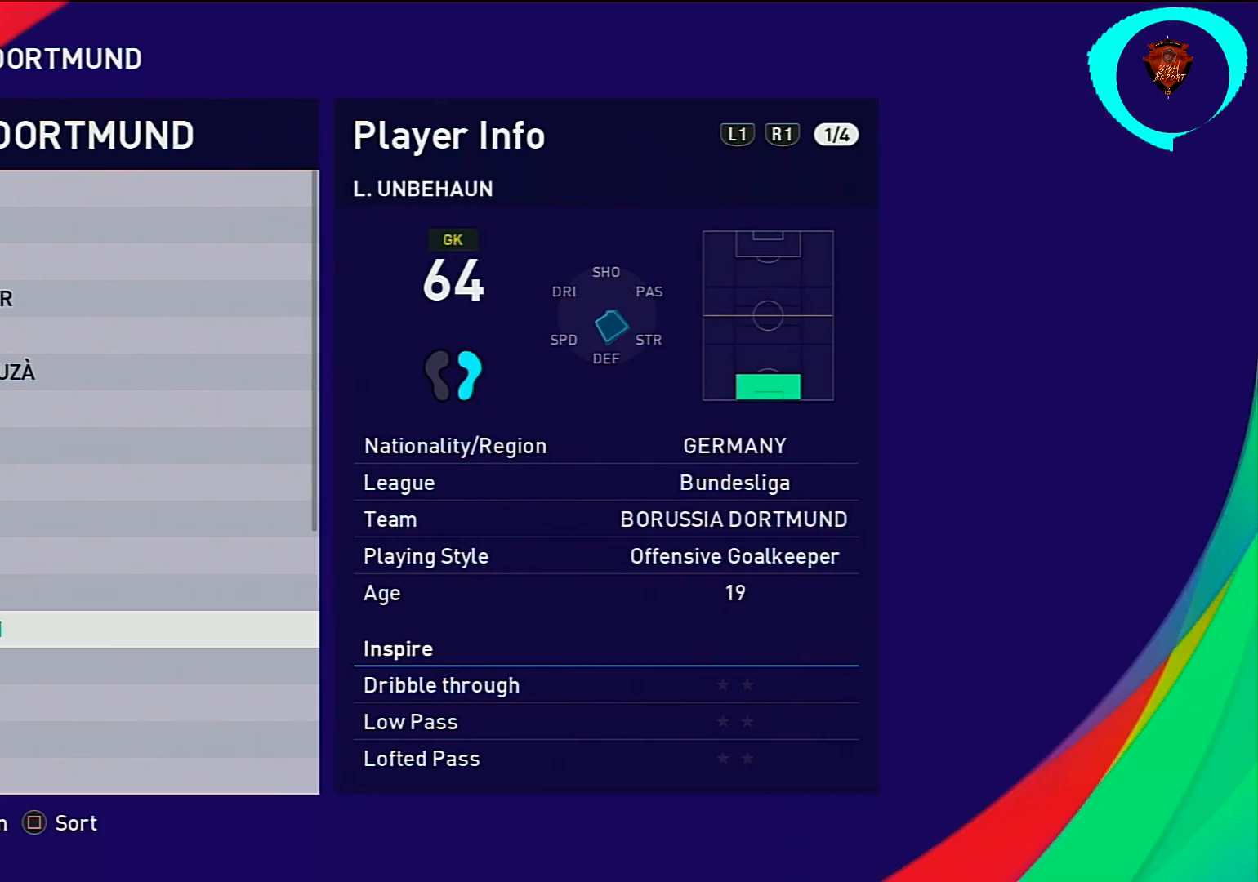
{"buttons": [], "left_stick": "center", "right_stick": "center", "events": []}